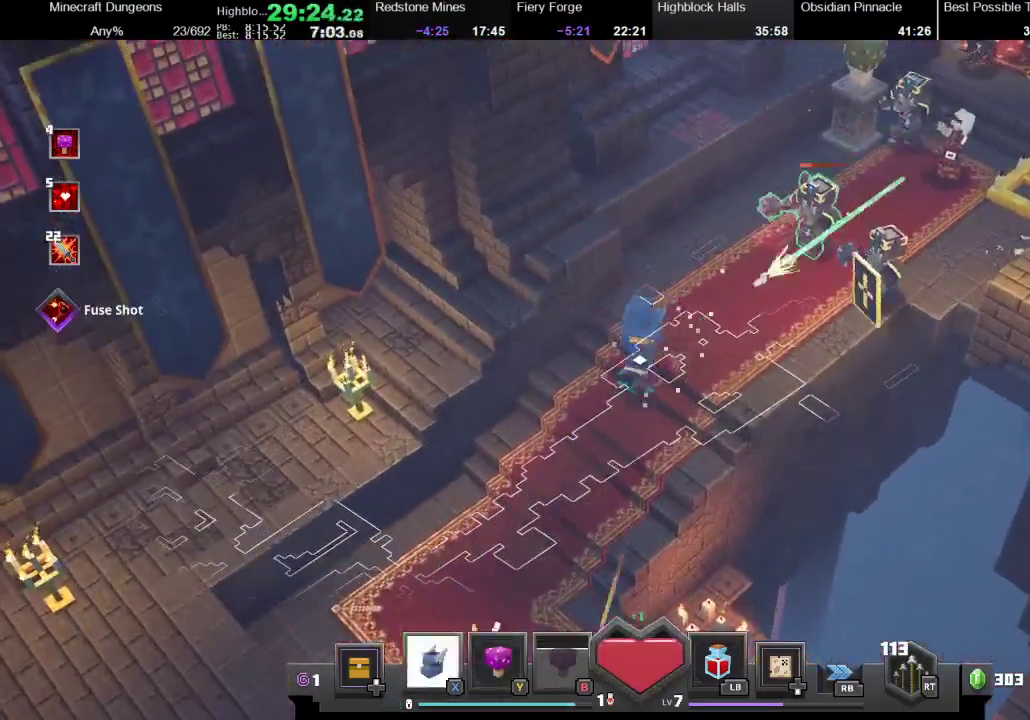
Gameplay with a controller (Xbox layout); each line is a JSON object with the inputs held at the frame after it. "events" lists button and stick changes between this image and that frame as [ms after this image, input, new state], when the widget could be followed in between. Not read: L3 R3.
{"buttons": [], "left_stick": "down-left", "right_stick": "center", "events": [[33, "R2", "down"], [300, "left_stick", "center"], [367, "left_stick", "down-left"], [400, "R2", "up"]]}
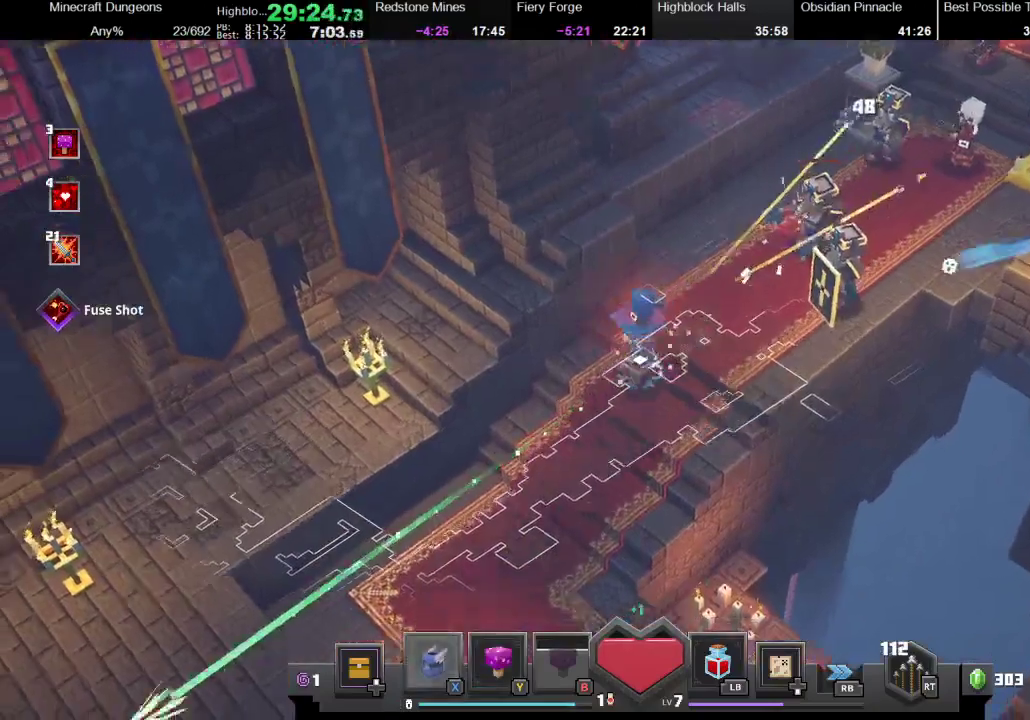
{"buttons": ["R2"], "left_stick": "center", "right_stick": "center", "events": [[133, "left_stick", "down-right"], [233, "R2", "down"], [233, "left_stick", "up-right"], [467, "left_stick", "center"]]}
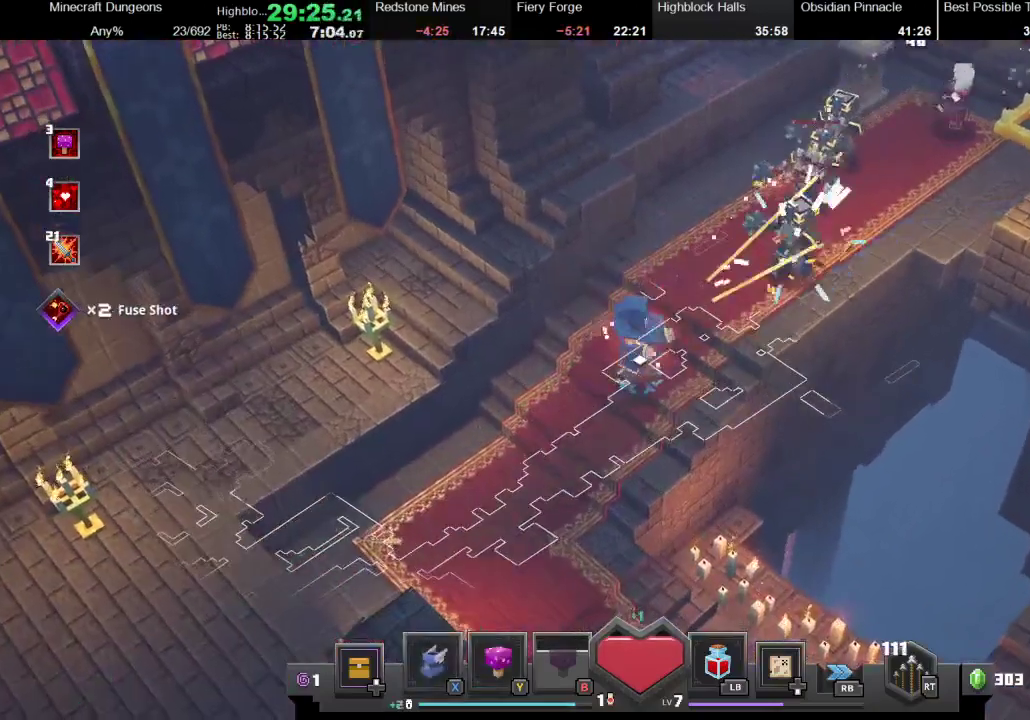
{"buttons": ["R2"], "left_stick": "up-right", "right_stick": "center", "events": [[67, "R2", "up"], [67, "left_stick", "down-left"], [300, "left_stick", "up-right"], [333, "R2", "down"]]}
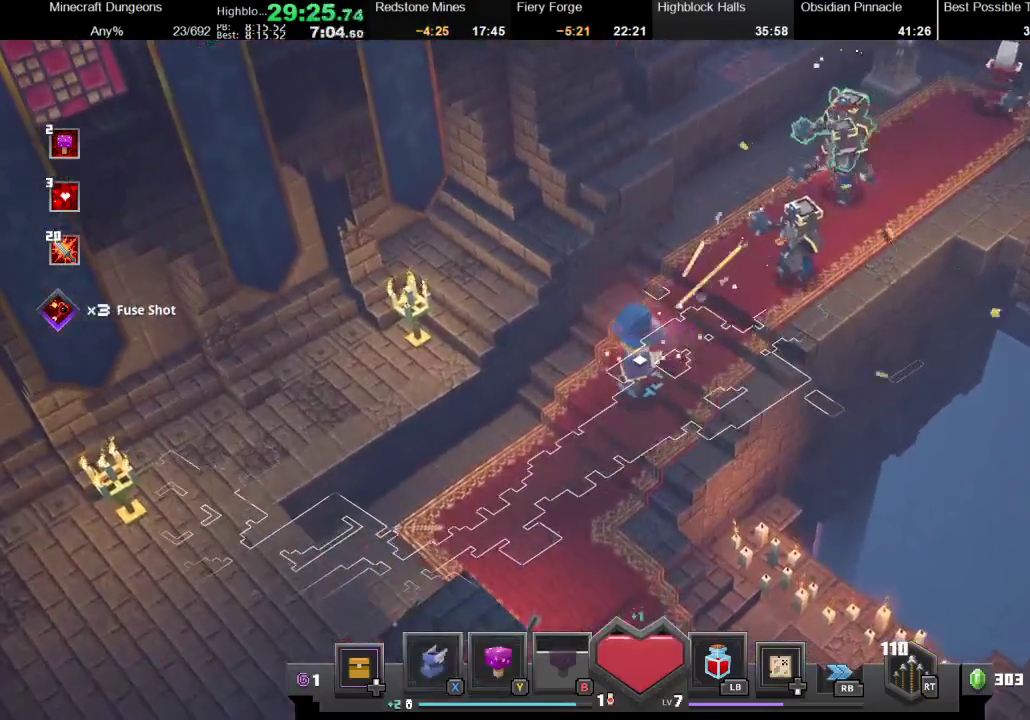
{"buttons": ["A"], "left_stick": "center", "right_stick": "center", "events": [[133, "R2", "up"], [367, "A", "down"], [467, "left_stick", "center"]]}
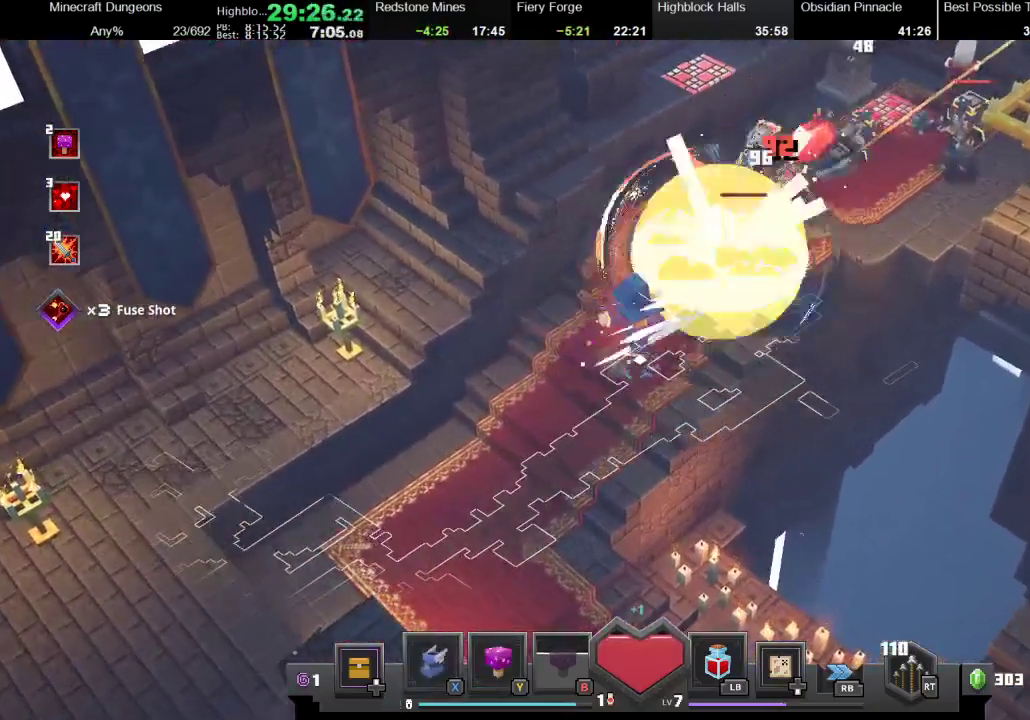
{"buttons": [], "left_stick": "center", "right_stick": "center", "events": [[33, "A", "up"], [100, "R2", "down"], [367, "R2", "up"]]}
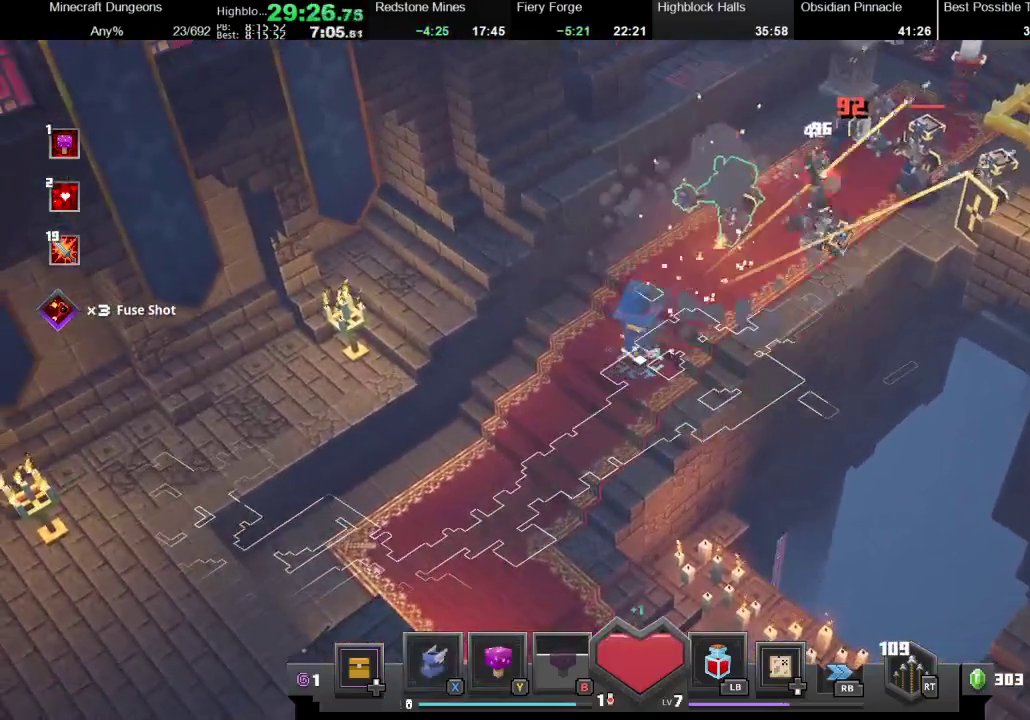
{"buttons": ["R2"], "left_stick": "center", "right_stick": "center", "events": [[67, "A", "down"], [233, "A", "up"], [433, "R2", "down"]]}
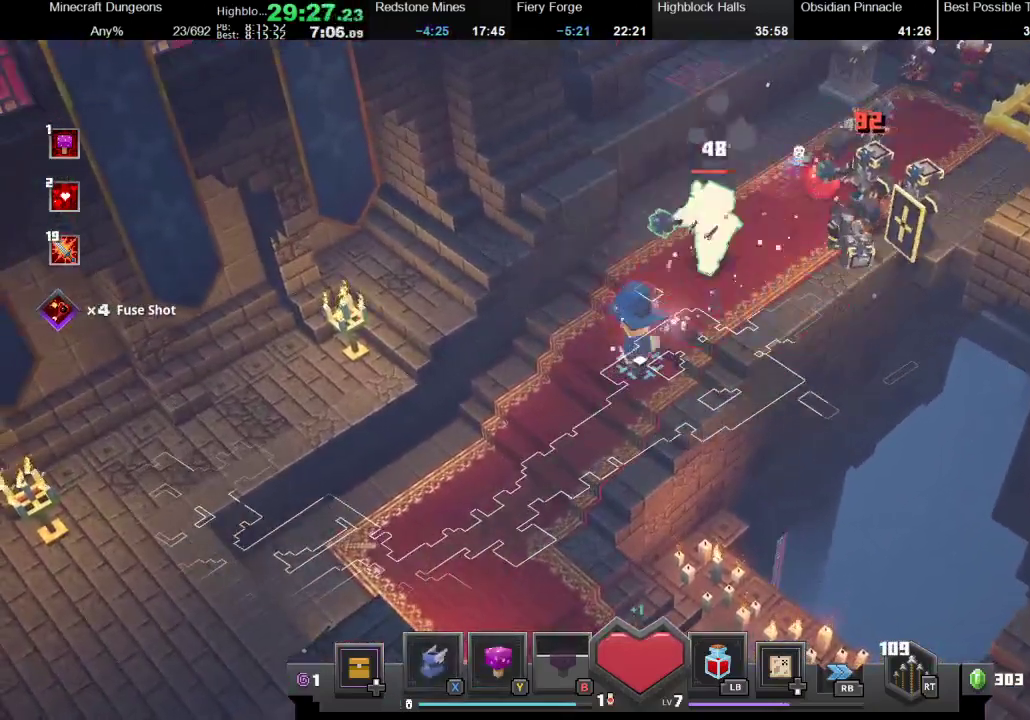
{"buttons": ["R2"], "left_stick": "center", "right_stick": "center", "events": [[133, "R2", "up"], [233, "A", "down"], [433, "A", "up"], [467, "R2", "down"]]}
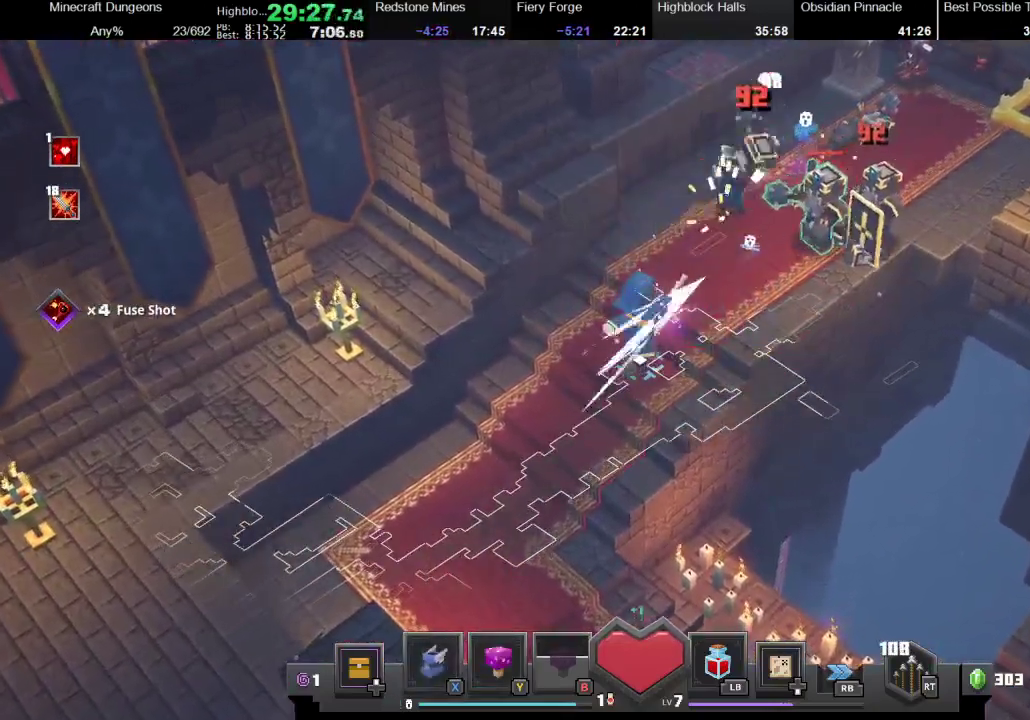
{"buttons": [], "left_stick": "down-left", "right_stick": "center", "events": [[133, "R2", "up"], [400, "left_stick", "down-left"]]}
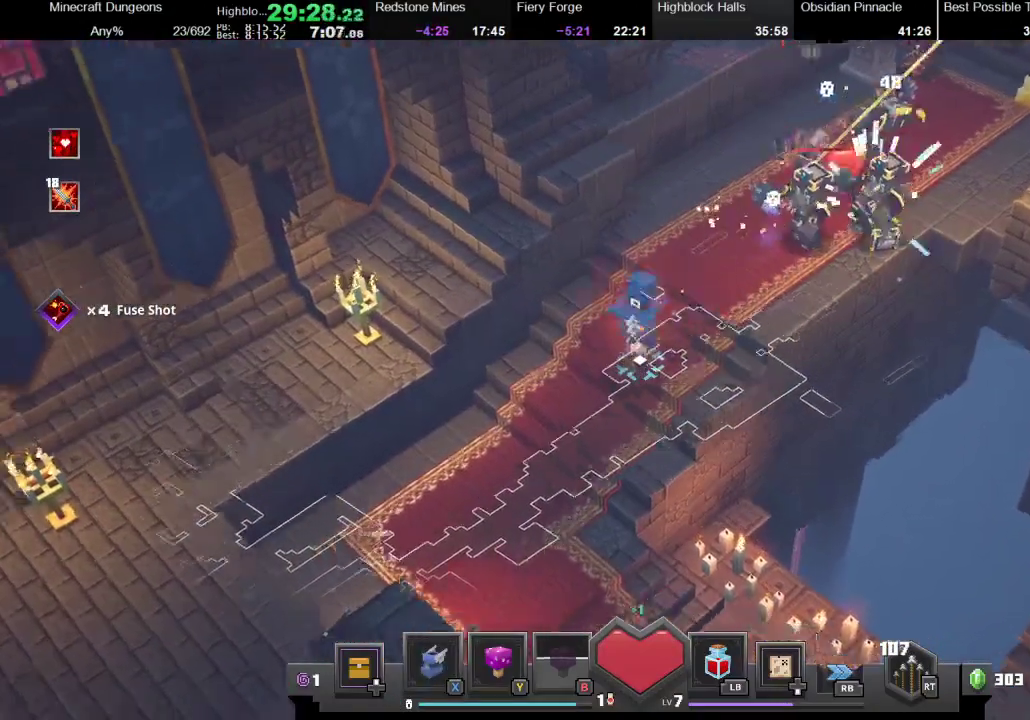
{"buttons": [], "left_stick": "up-right", "right_stick": "center", "events": [[200, "left_stick", "up-right"], [400, "Y", "down"], [467, "Y", "up"]]}
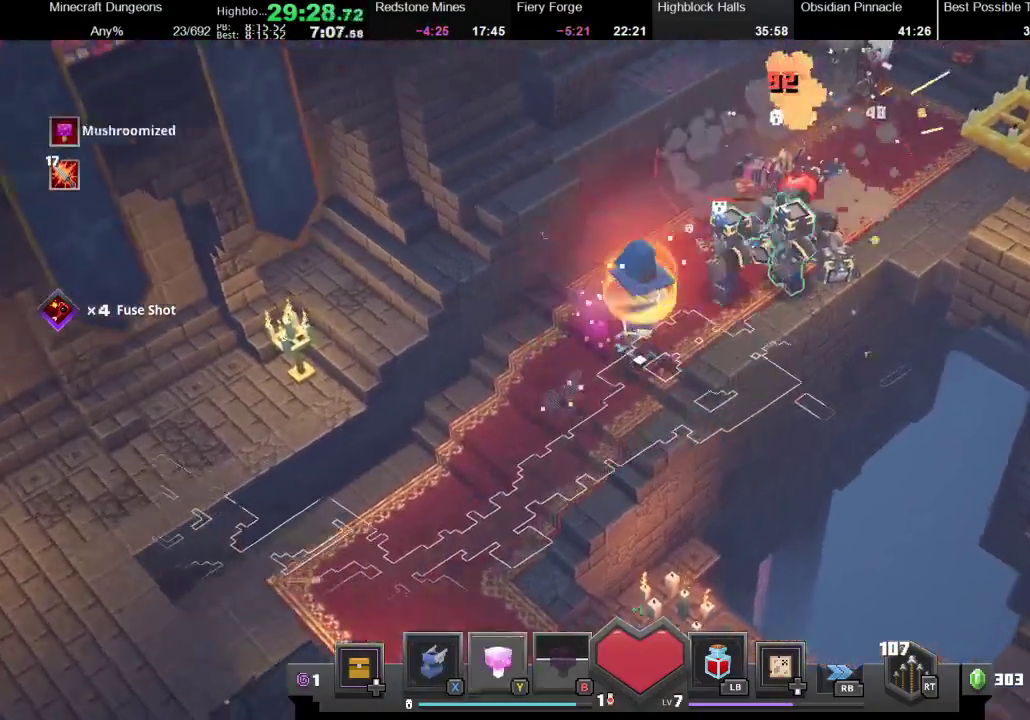
{"buttons": ["A"], "left_stick": "center", "right_stick": "center", "events": [[100, "A", "down"], [100, "left_stick", "center"], [200, "A", "up"], [300, "R2", "down"], [433, "R2", "up"], [500, "A", "down"]]}
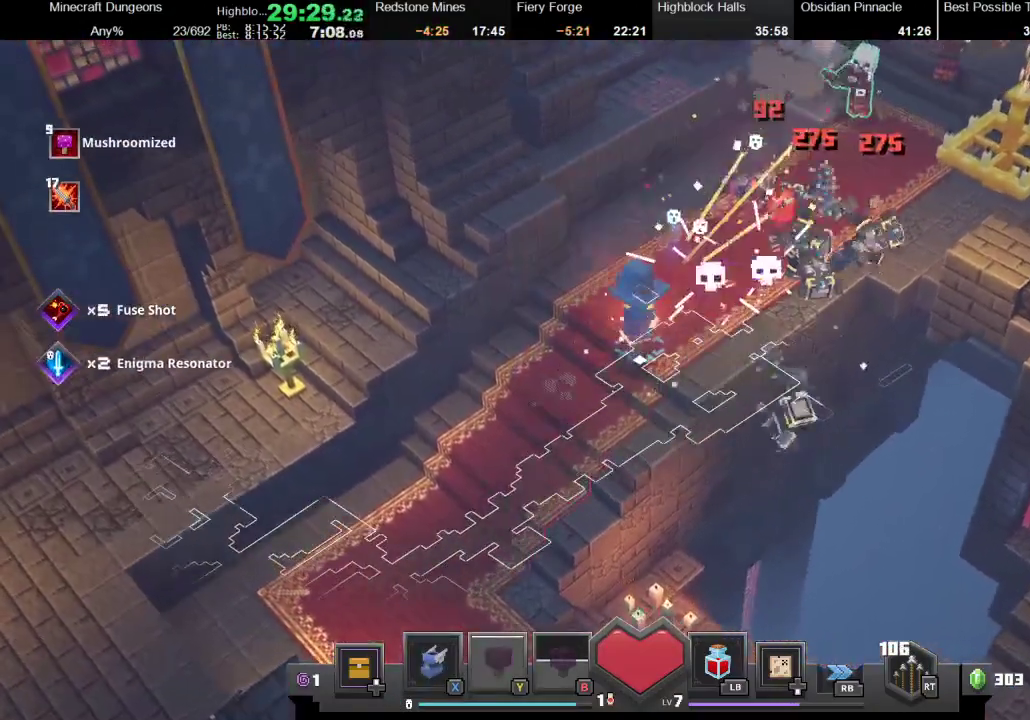
{"buttons": [], "left_stick": "up-right", "right_stick": "center", "events": [[67, "A", "up"], [200, "left_stick", "up-right"], [367, "X", "down"], [467, "X", "up"]]}